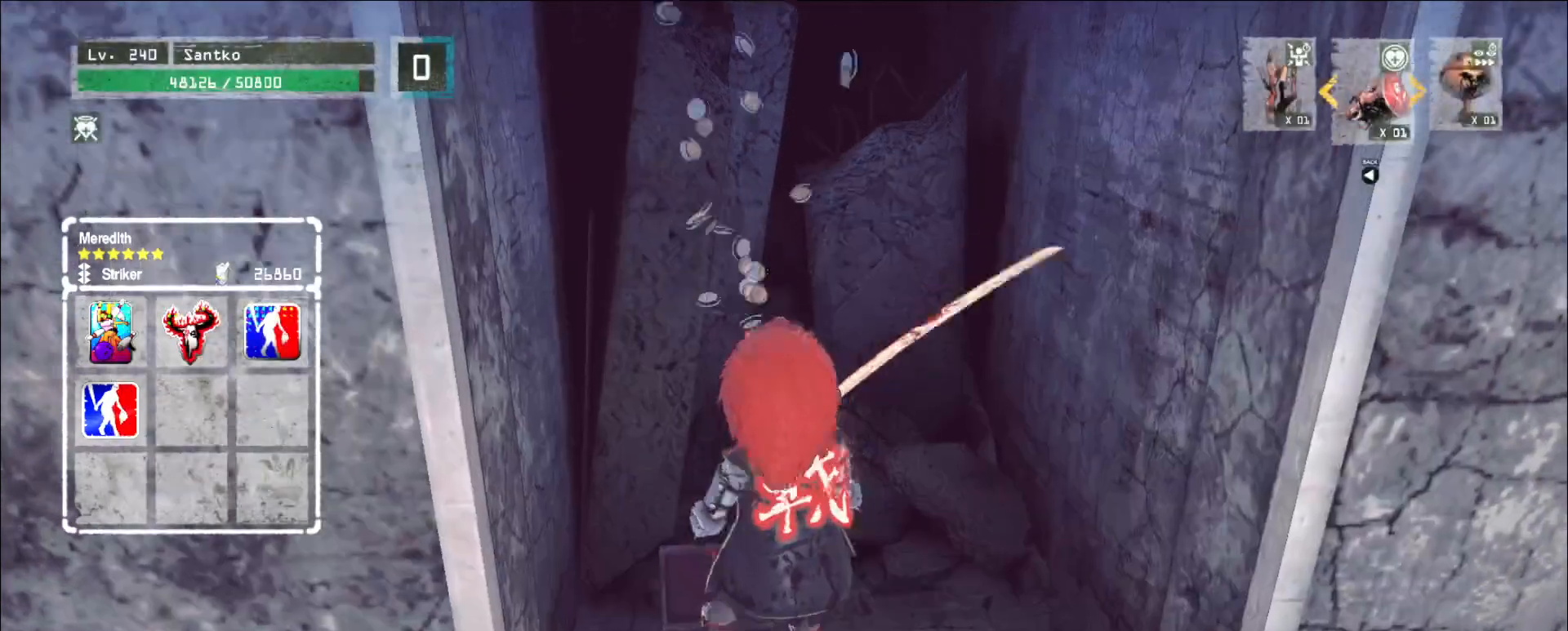
Gameplay with keyboard and mouse; each line is a JSON object with the keys and mouse buttons held at the frame after it. "events" lists presses ("down") and releases ("up") of "1", "2", "3", "4", "5", "a", "alt", "b", "c", "ctrl", "d", "e", "f", "g", "q", "r", "s", "shift", "space", "t", "tab", "v", "w", "x", "z", "mouse_left", "mouse_wheel", "mouse_right", "mouse_mb4" and "mouse_mb5" between this image and that frame as [ms after this image, input, new state], when the widget could be followed in between. "mouse_left", "mouse_wheel", "mouse_right", "mouse_mb4", "mouse_mb5" = the "left", "wheel", "right", "mb4", "mb5" buttons of the "mouse" list. No other keys are recorded. "wheel" means that the mouse wheel is clicked or scrolled. Not read: mouse_move.
{"keys": ["d", "w"], "mouse": [], "events": [[80, "d", "down"], [280, "w", "down"]]}
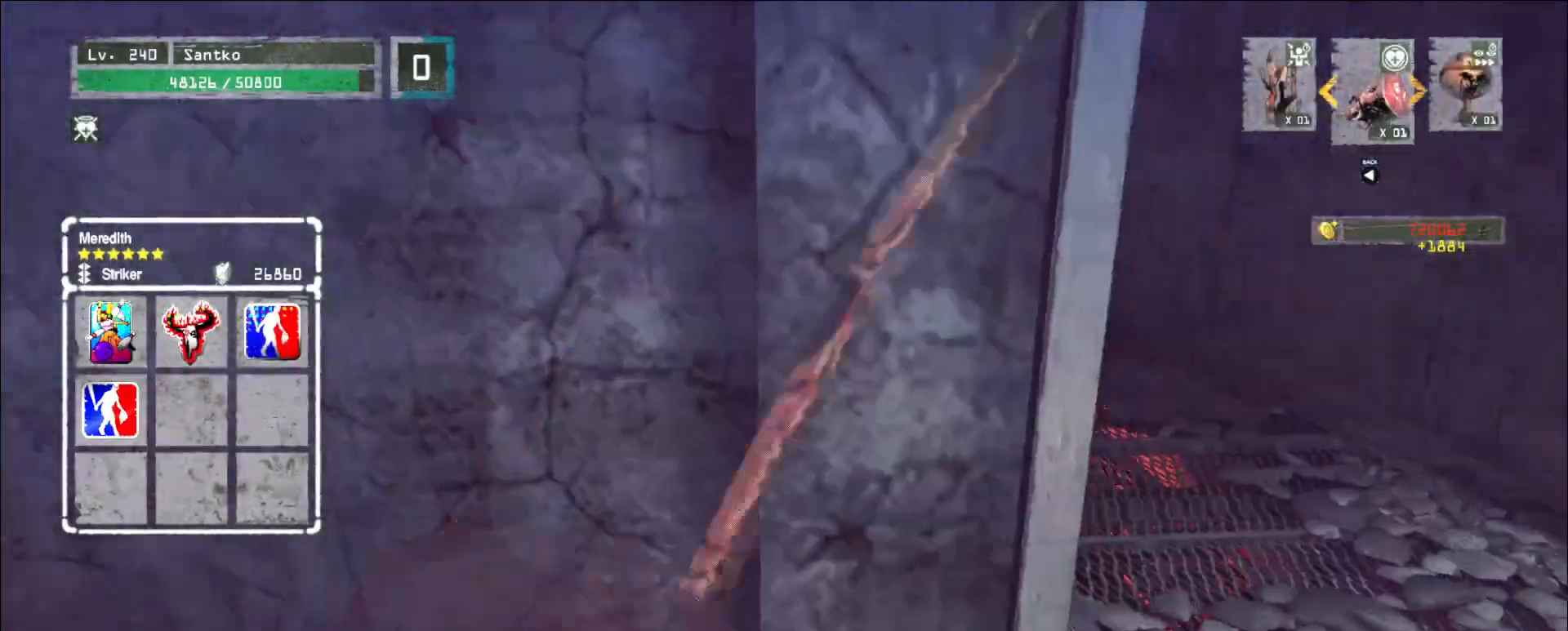
{"keys": ["d", "w"], "mouse": ["right"], "events": [[440, "mouse_right", "down"]]}
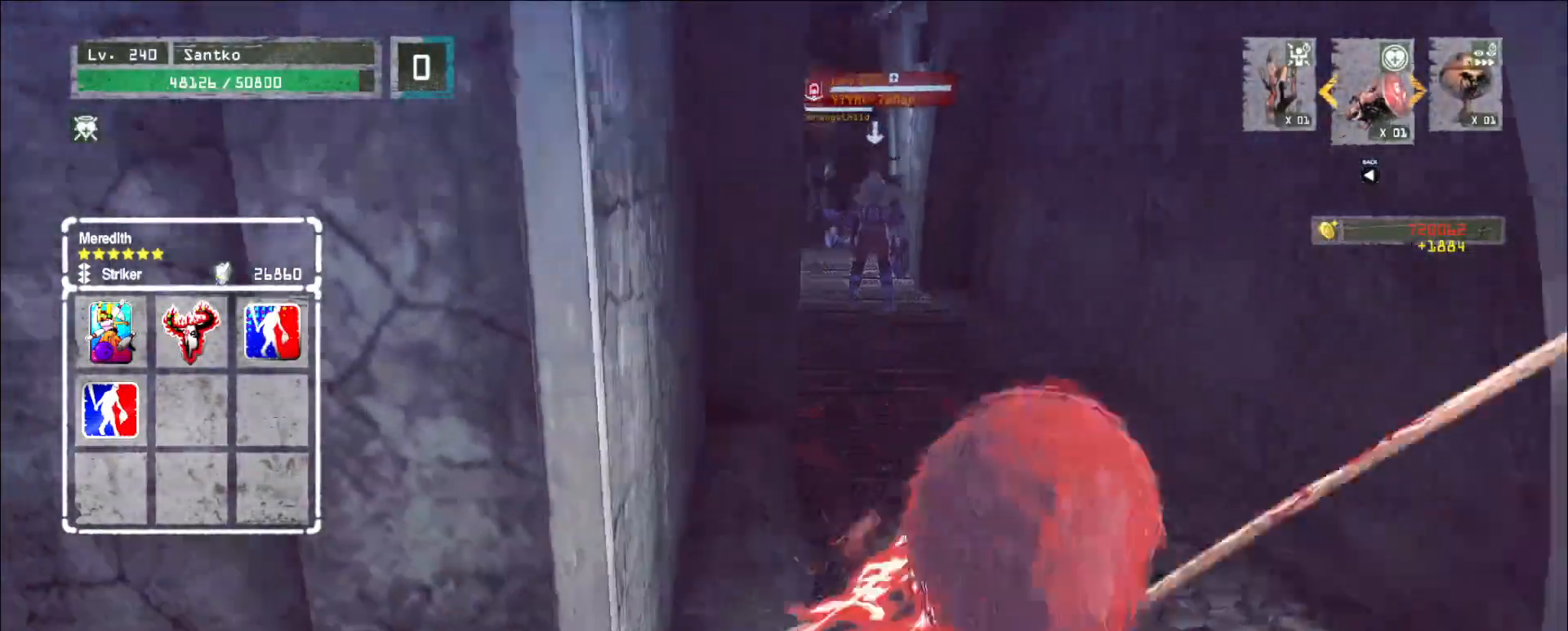
{"keys": ["w"], "mouse": [], "events": [[40, "mouse_right", "up"], [80, "d", "up"]]}
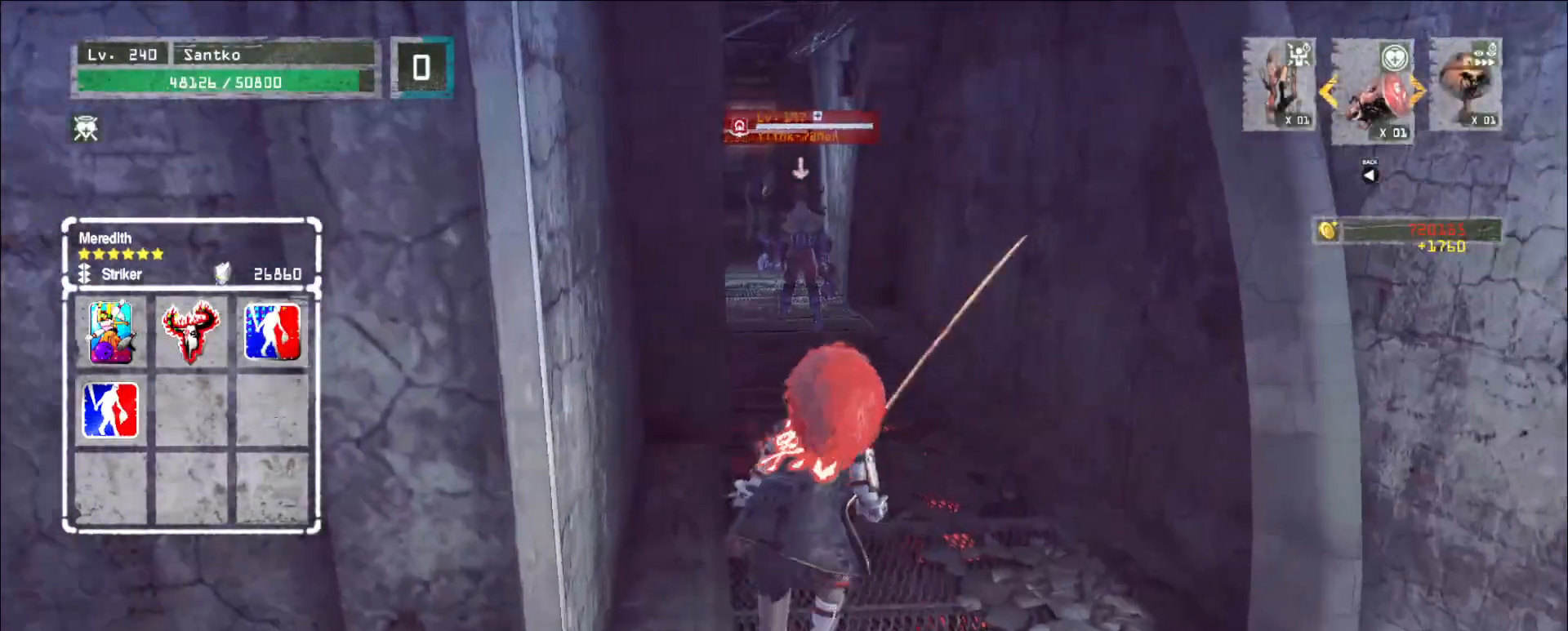
{"keys": ["d", "w"], "mouse": [], "events": [[440, "d", "down"]]}
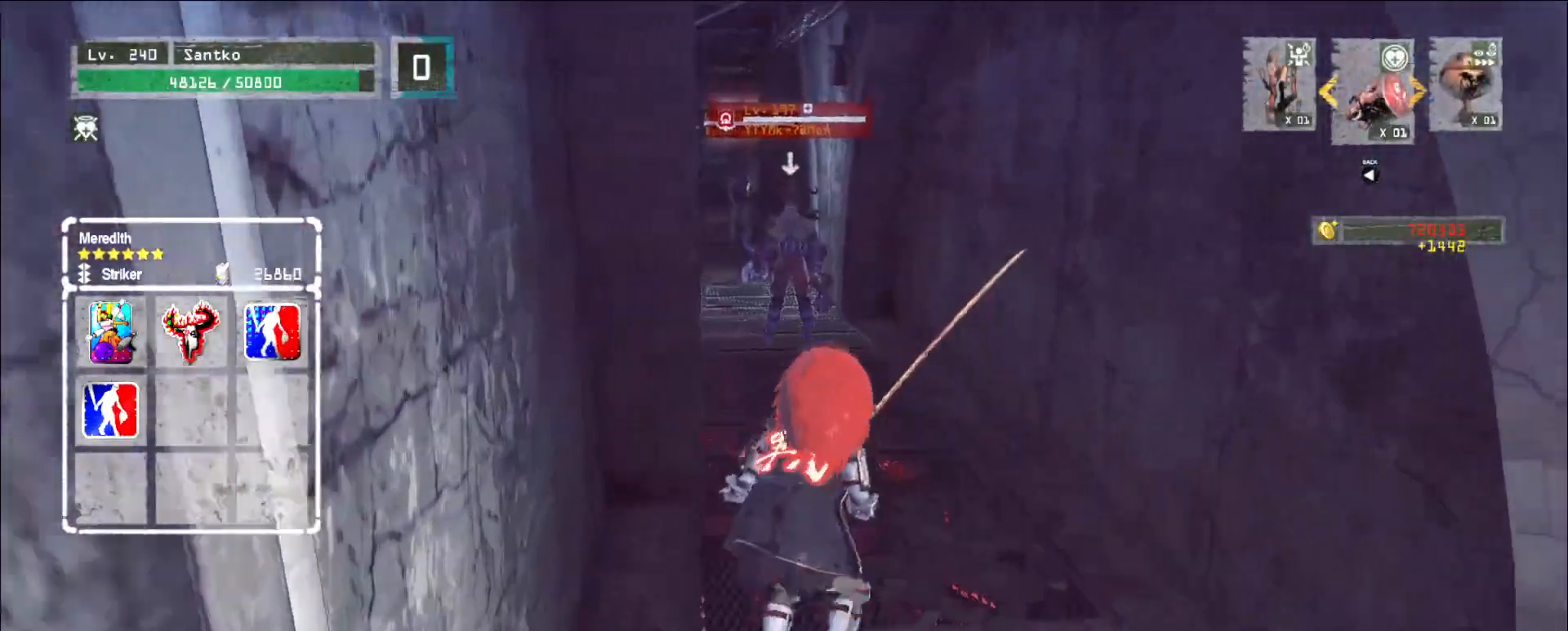
{"keys": ["w"], "mouse": [], "events": [[80, "d", "up"]]}
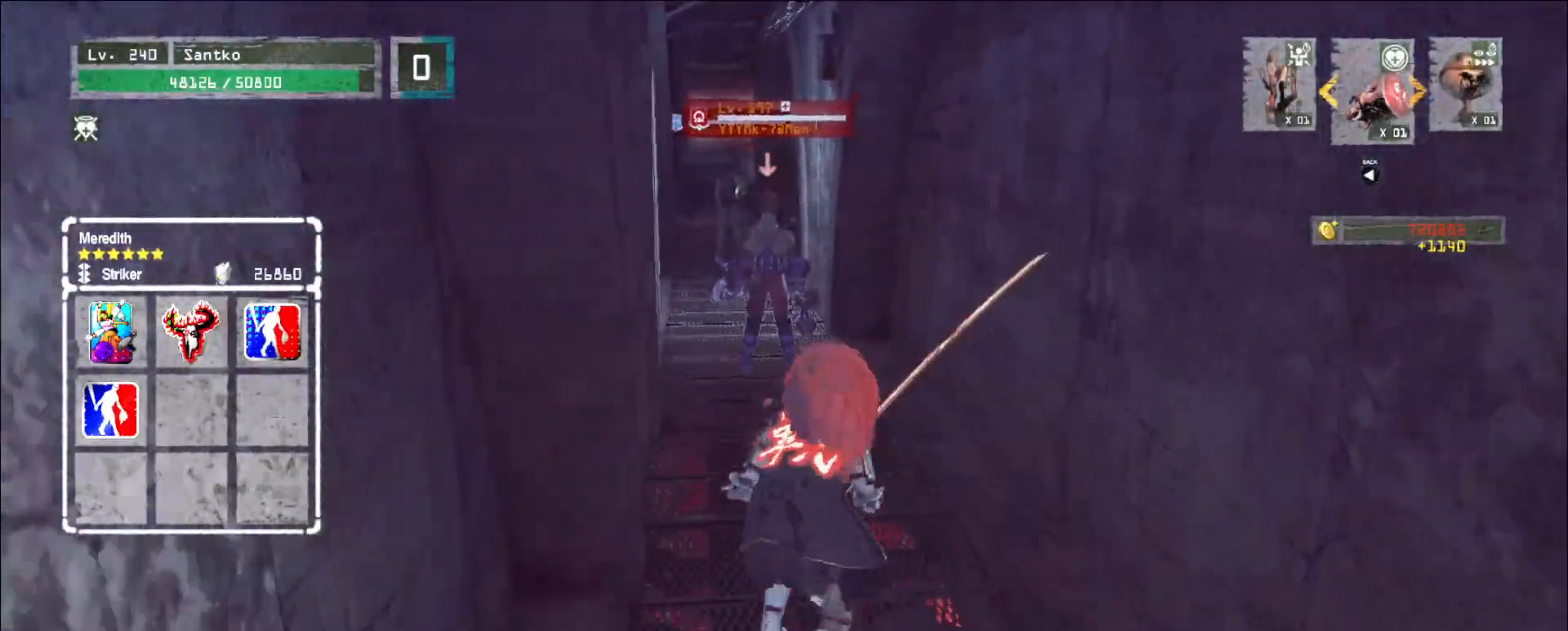
{"keys": ["w"], "mouse": [], "events": []}
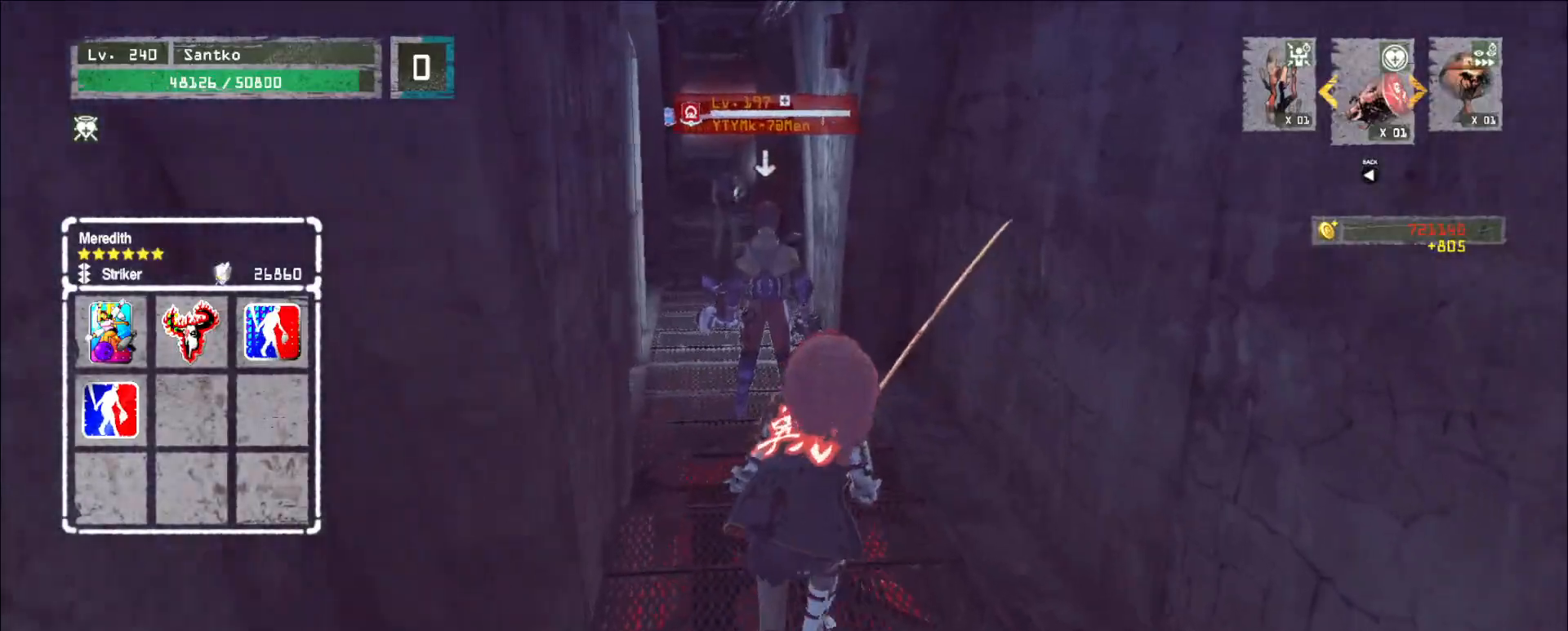
{"keys": ["w"], "mouse": [], "events": [[40, "d", "down"], [200, "d", "up"], [360, "mouse_right", "down"], [440, "mouse_right", "up"]]}
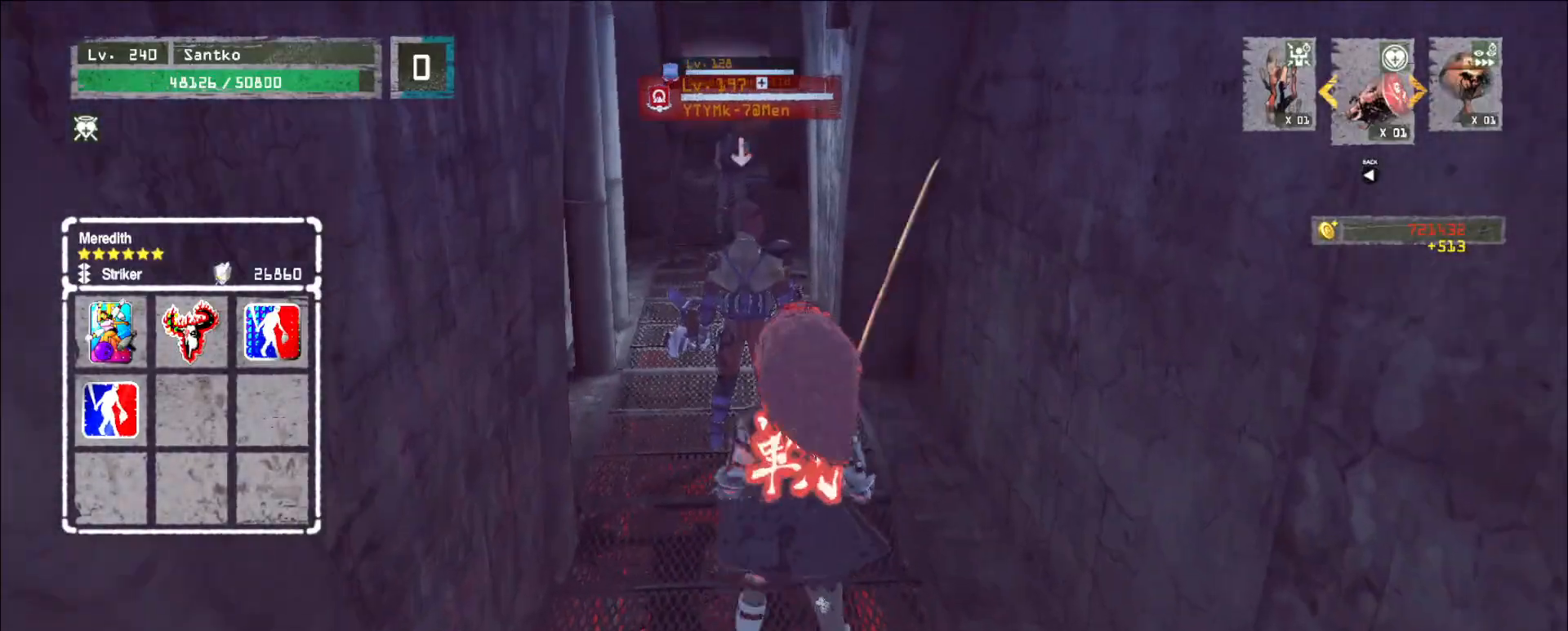
{"keys": [], "mouse": [], "events": [[80, "w", "up"]]}
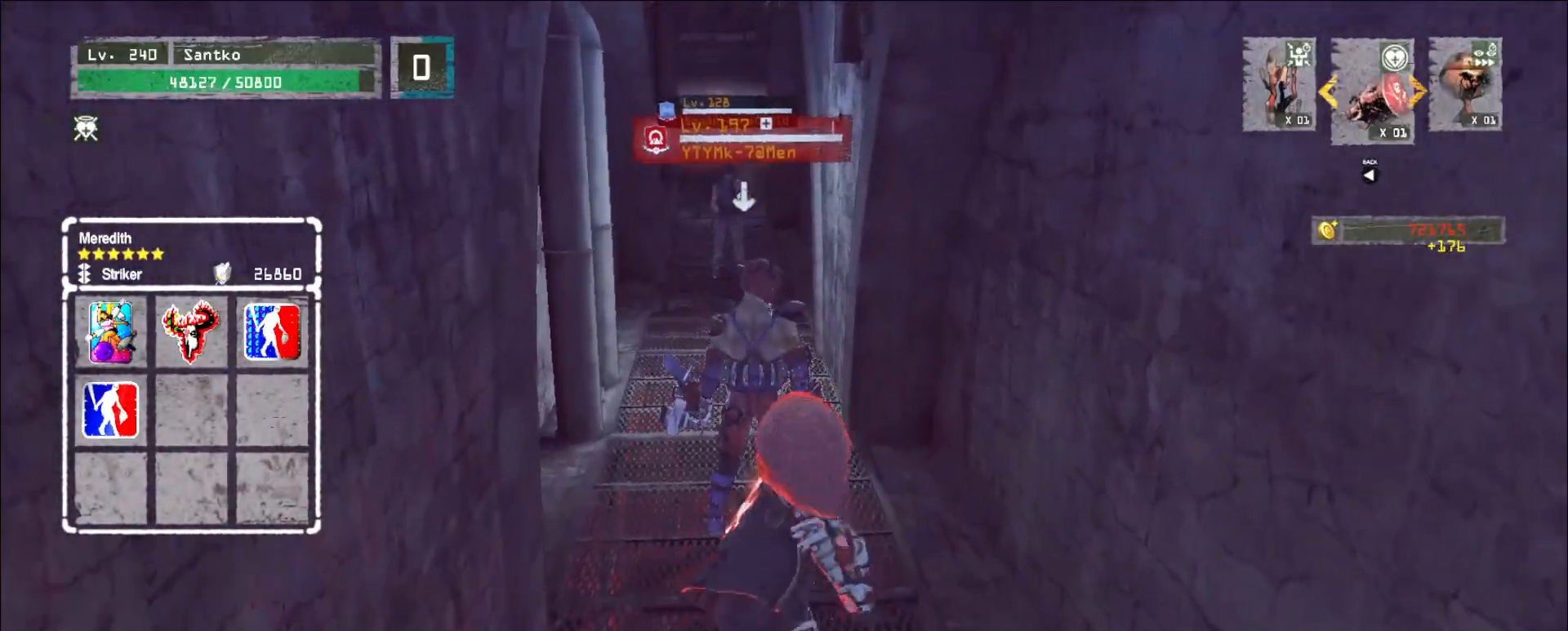
{"keys": [], "mouse": [], "events": [[360, "mouse_right", "down"], [400, "mouse_right", "up"]]}
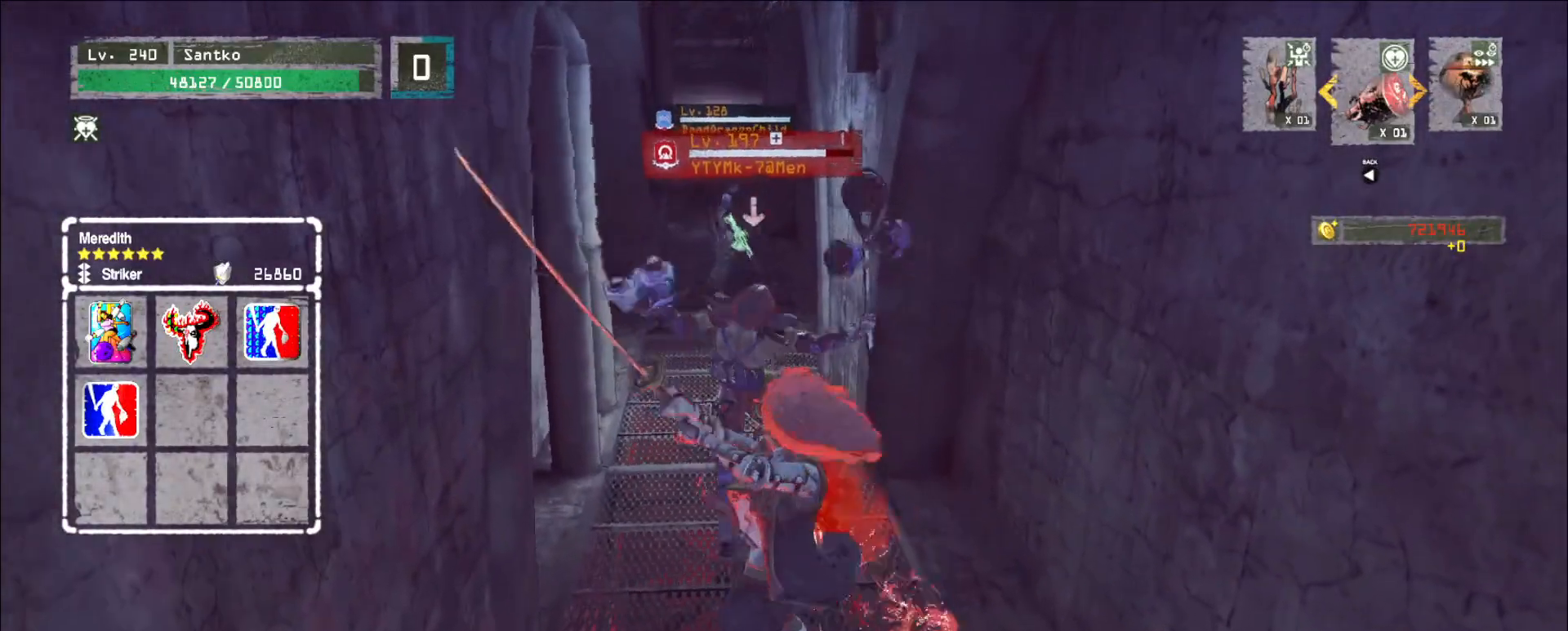
{"keys": [], "mouse": [], "events": []}
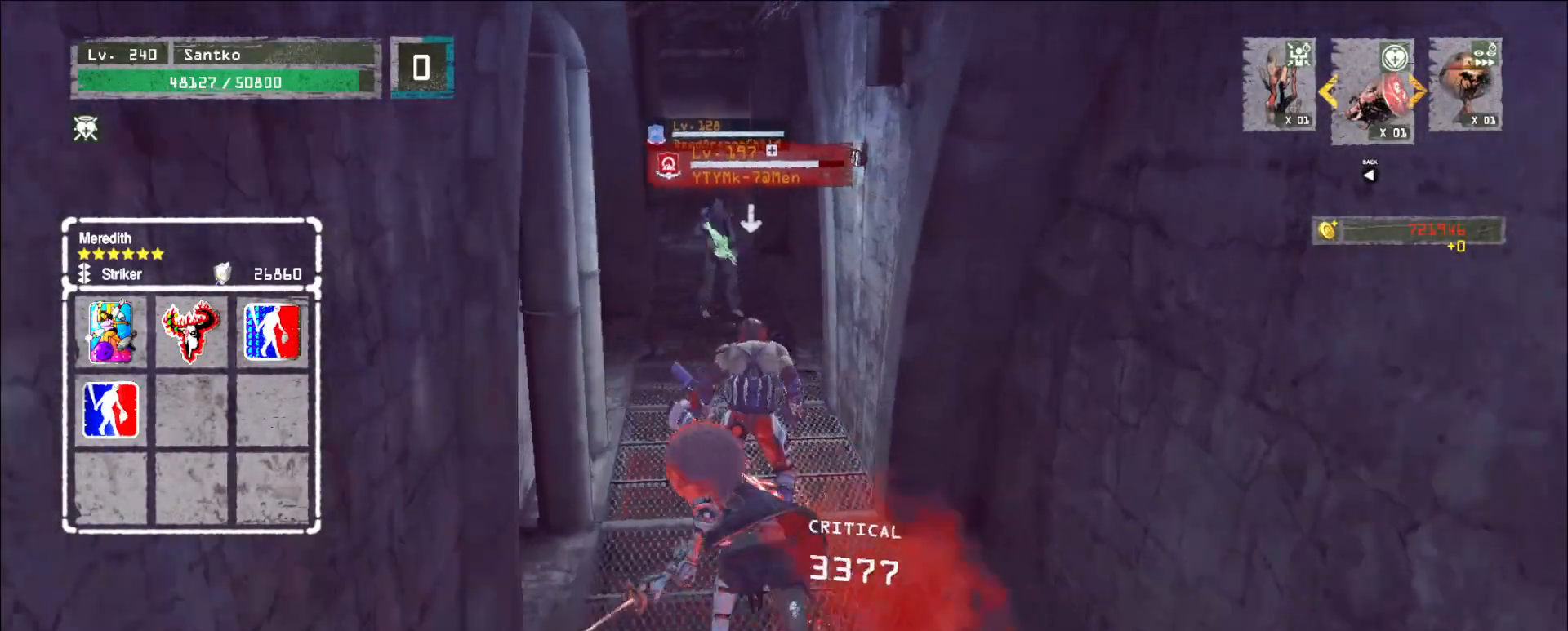
{"keys": [], "mouse": ["wheel"], "events": [[160, "q", "down"], [240, "q", "up"], [320, "mouse_wheel", "down"]]}
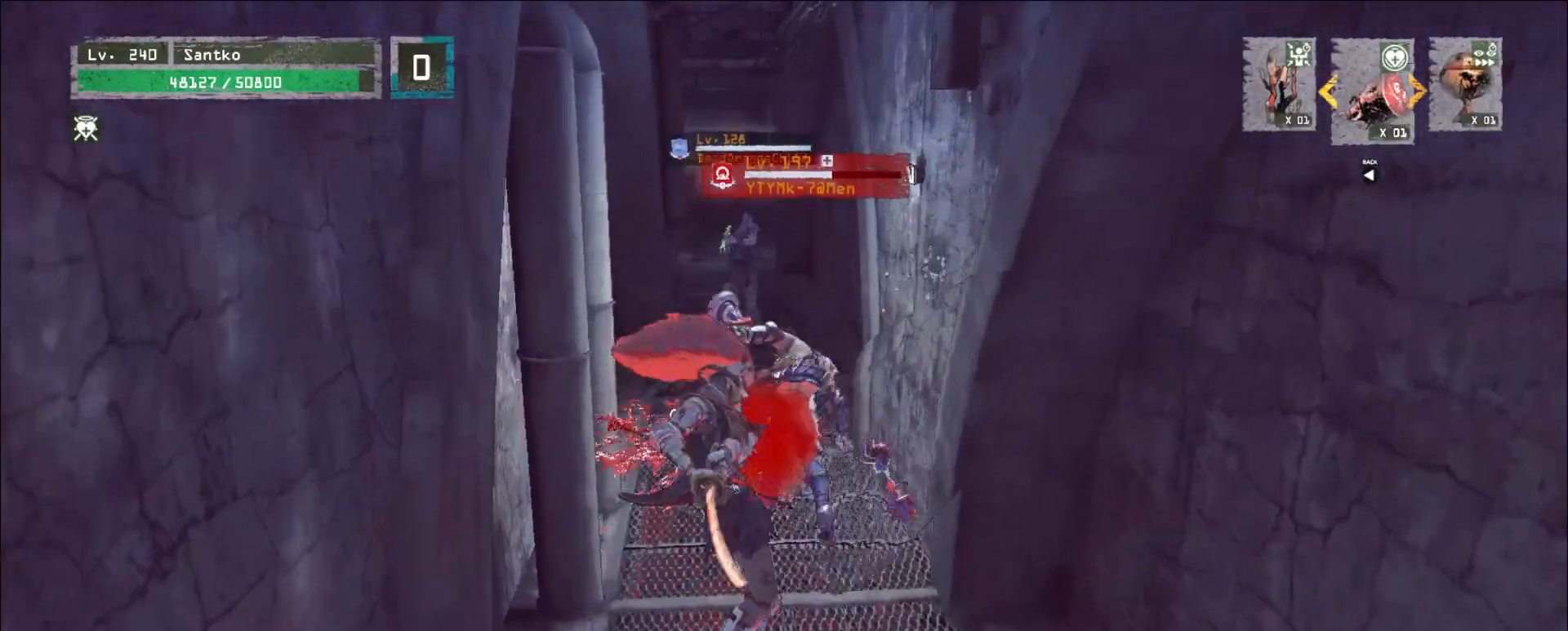
{"keys": [], "mouse": ["wheel"], "events": []}
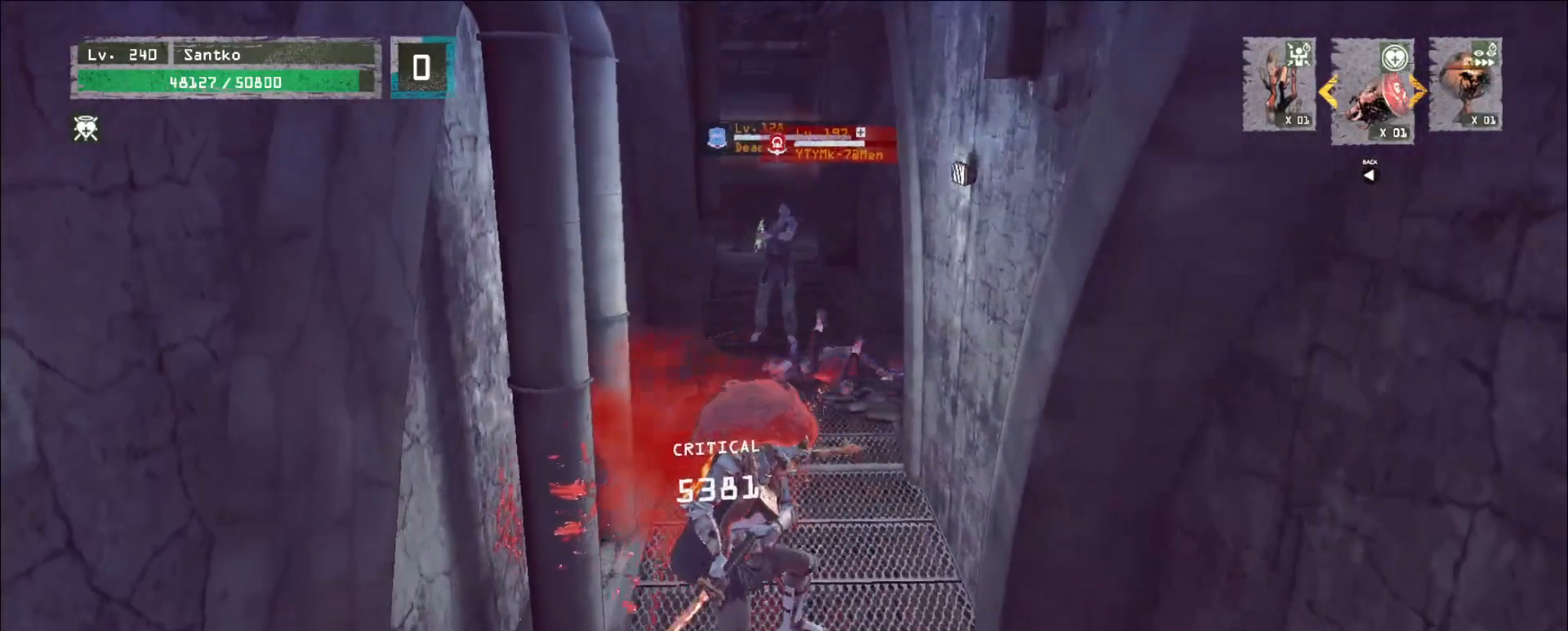
{"keys": [], "mouse": ["wheel"], "events": []}
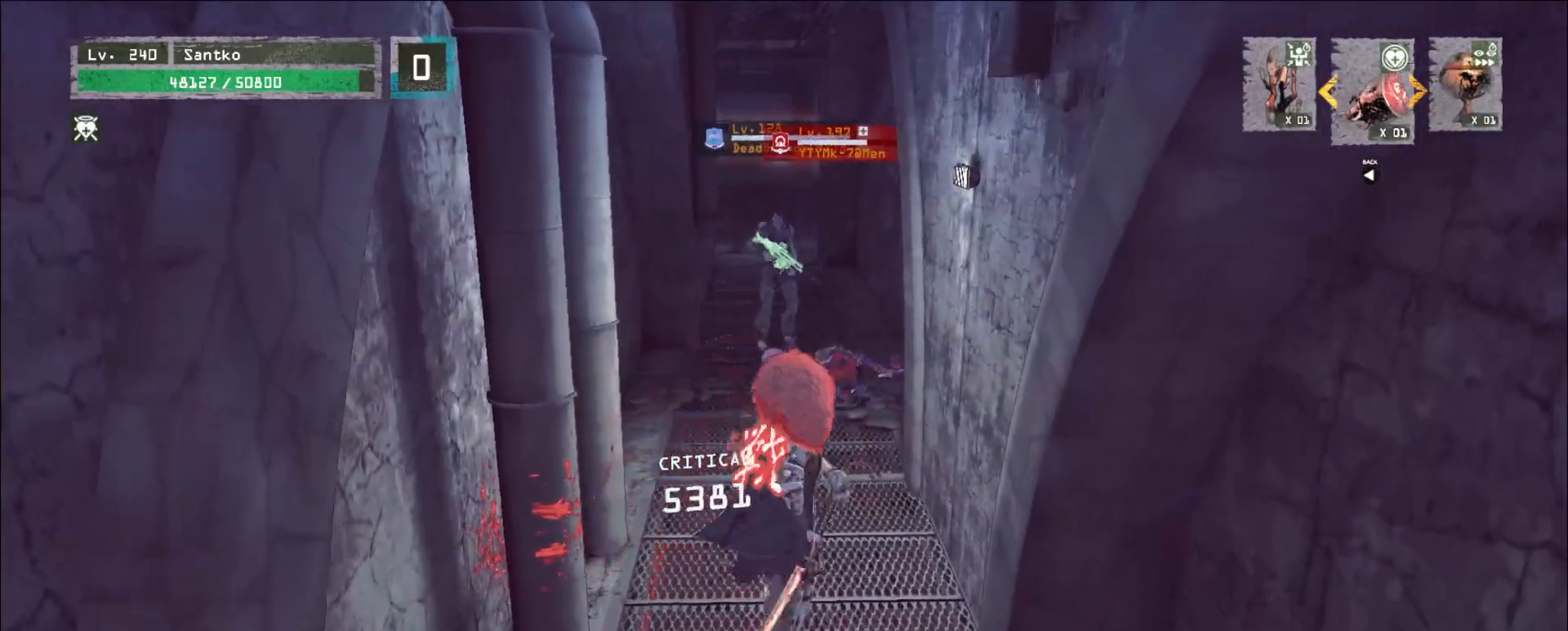
{"keys": ["w"], "mouse": [], "events": [[120, "w", "down"], [200, "ctrl", "down"], [200, "mouse_wheel", "up"], [320, "ctrl", "up"]]}
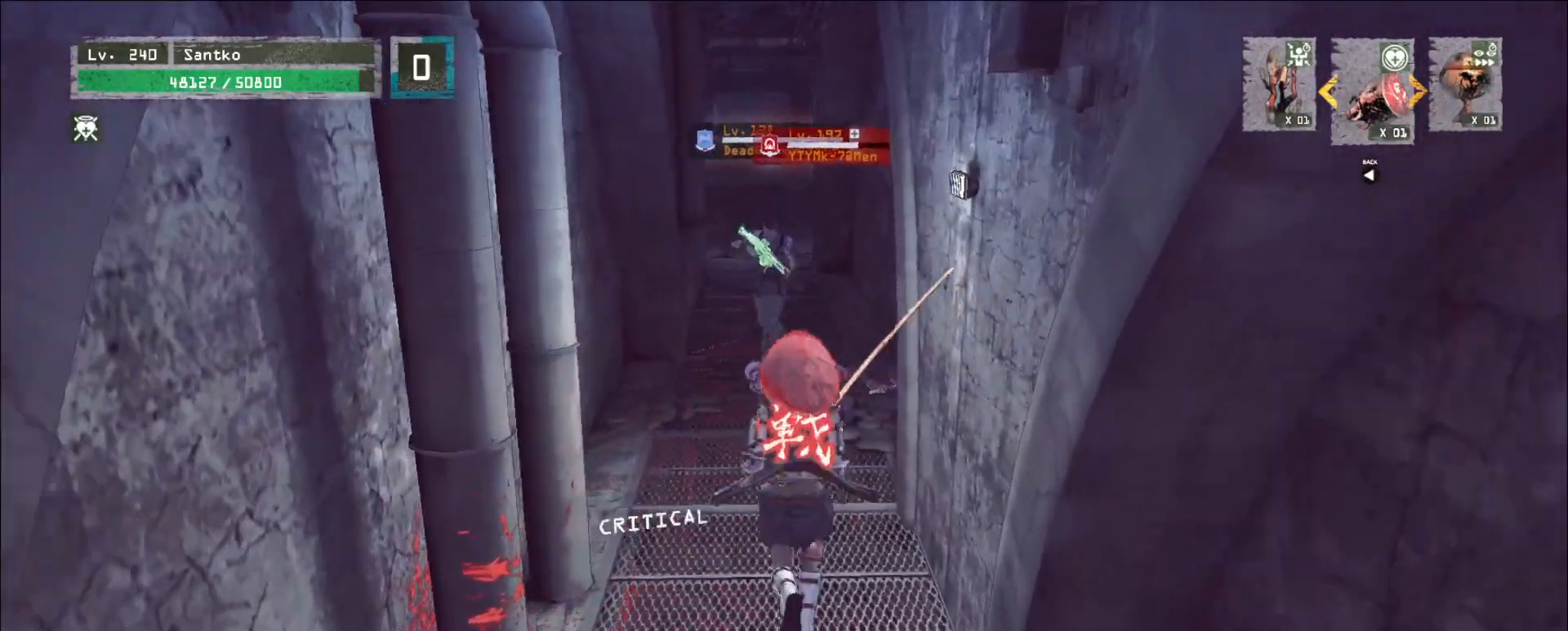
{"keys": ["w"], "mouse": [], "events": [[80, "a", "down"], [200, "a", "up"], [240, "ctrl", "down"], [280, "ctrl", "up"]]}
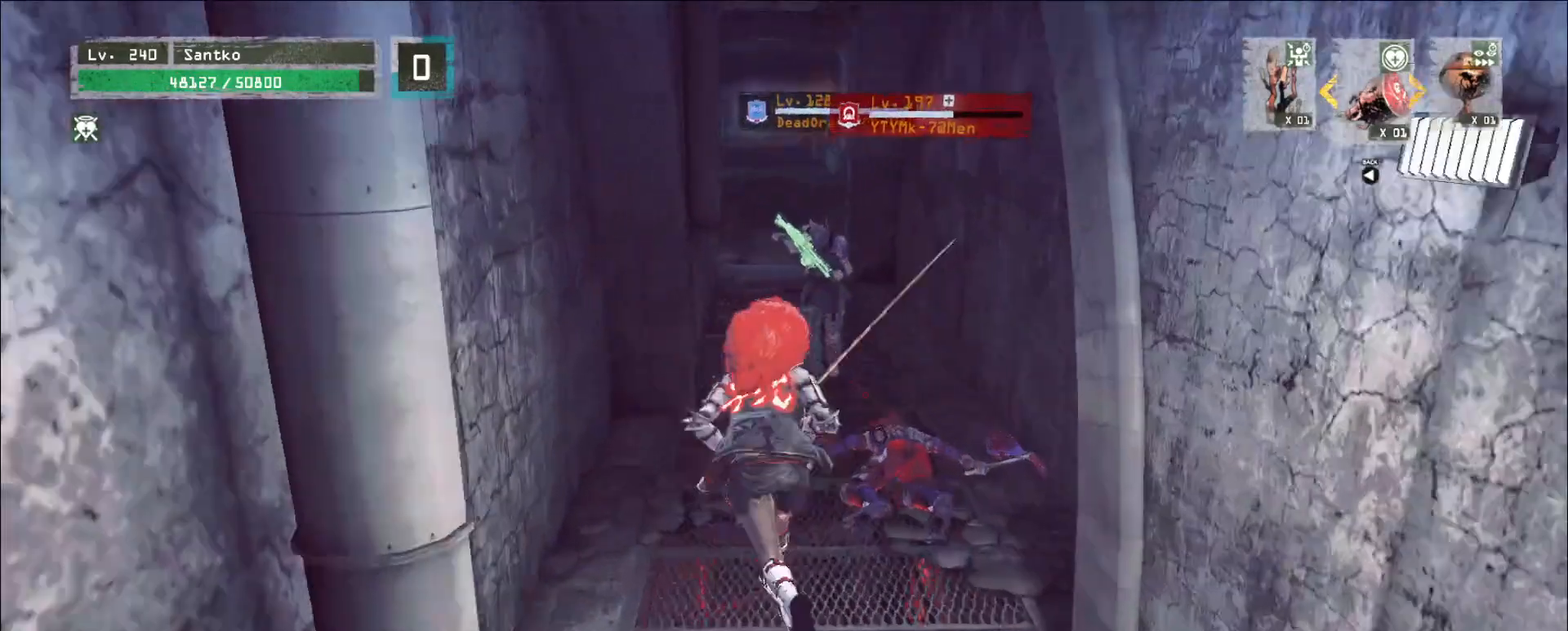
{"keys": ["d", "s"], "mouse": [], "events": [[320, "a", "down"], [360, "w", "up"], [400, "a", "up"], [400, "s", "down"], [480, "d", "down"]]}
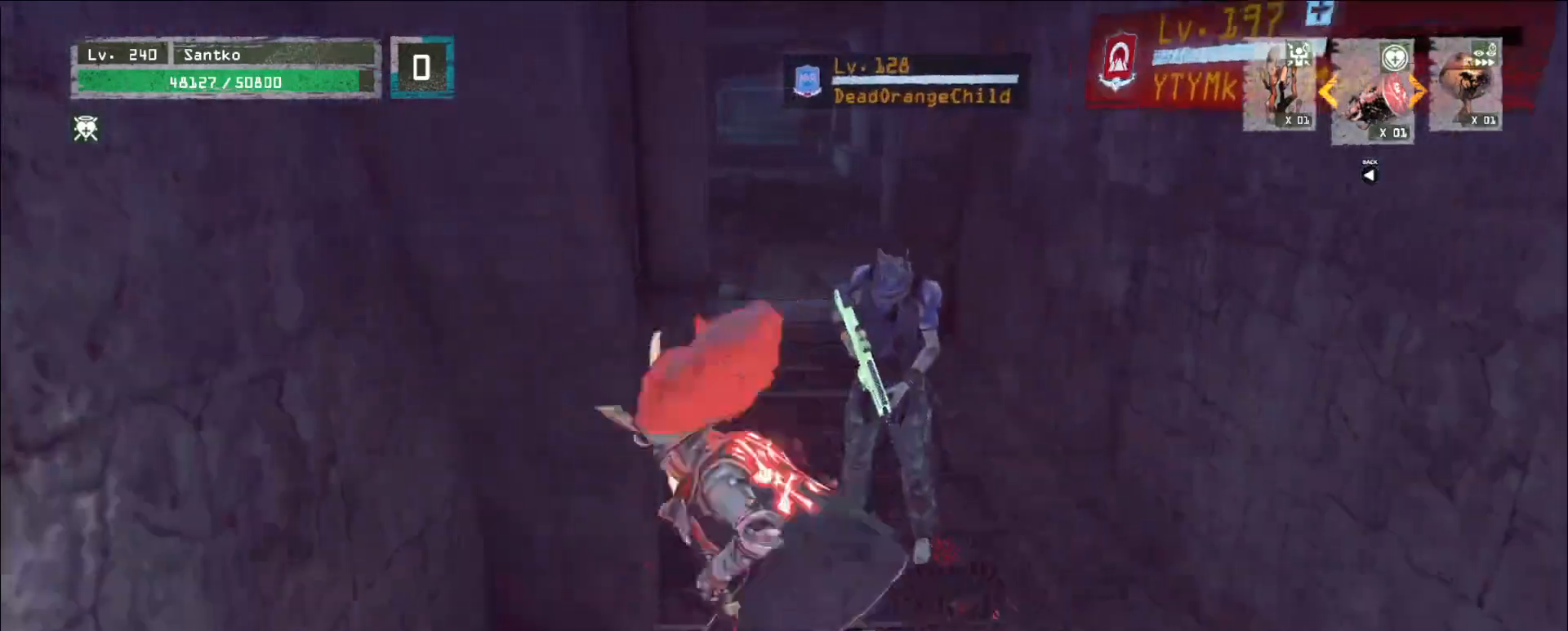
{"keys": ["w"], "mouse": [], "events": [[40, "s", "up"], [80, "w", "down"], [120, "d", "up"], [200, "a", "down"], [240, "w", "up"], [280, "s", "down"], [320, "a", "up"], [360, "d", "down"], [360, "mouse_left", "down"], [360, "s", "up"], [360, "w", "down"], [440, "d", "up"], [440, "mouse_left", "up"]]}
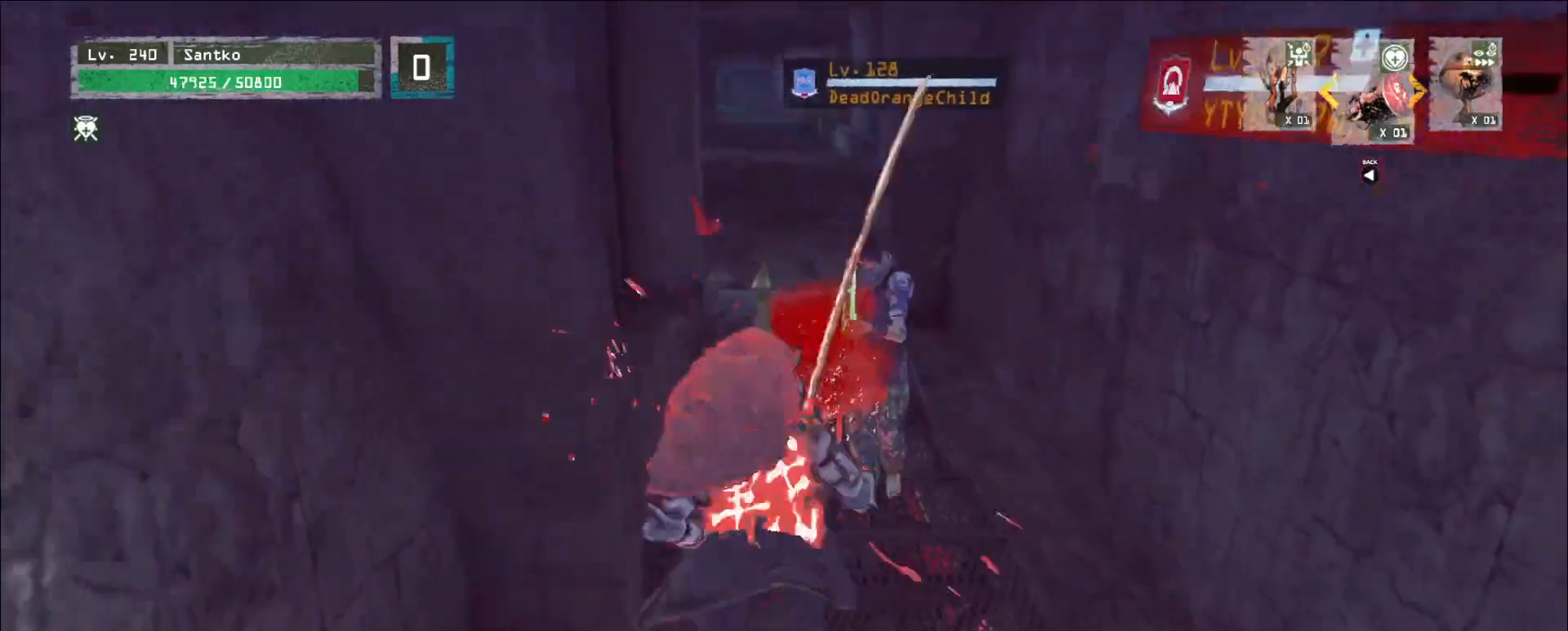
{"keys": ["w"], "mouse": [], "events": [[80, "q", "down"], [200, "q", "up"]]}
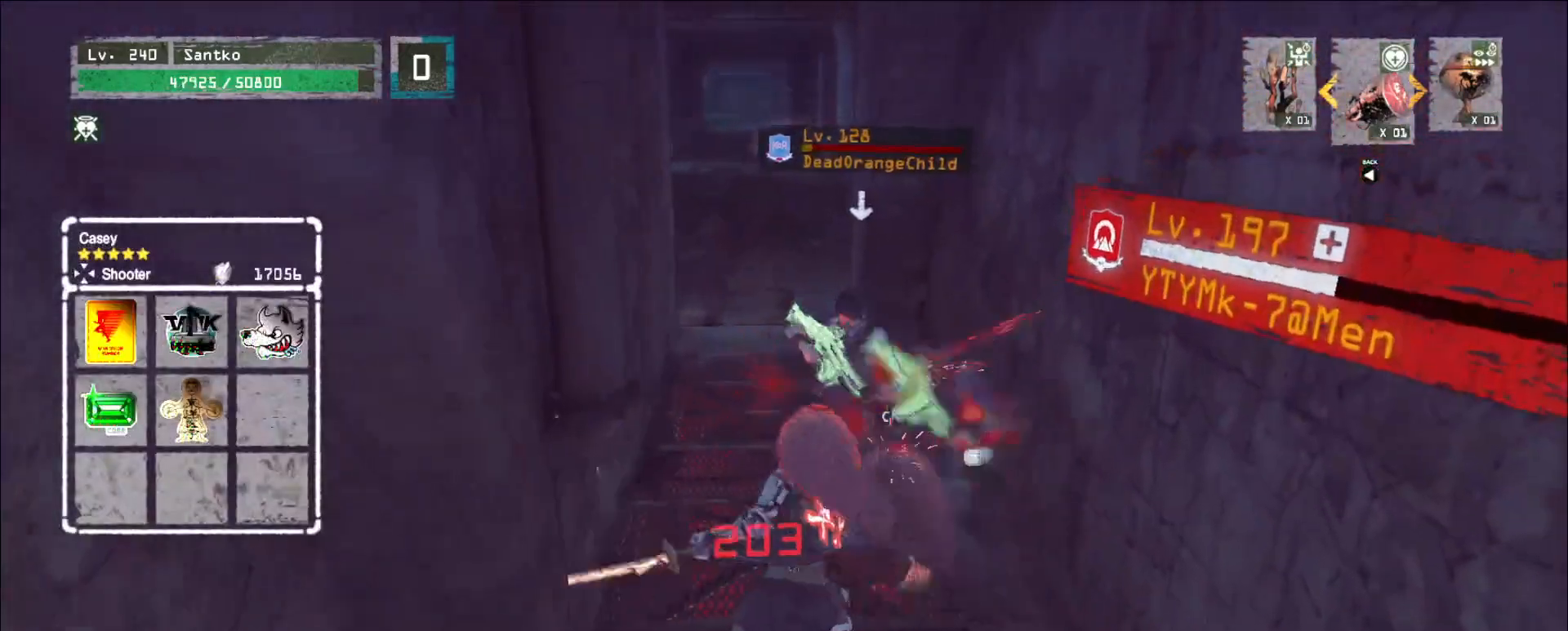
{"keys": ["w"], "mouse": [], "events": [[280, "q", "down"], [400, "q", "up"]]}
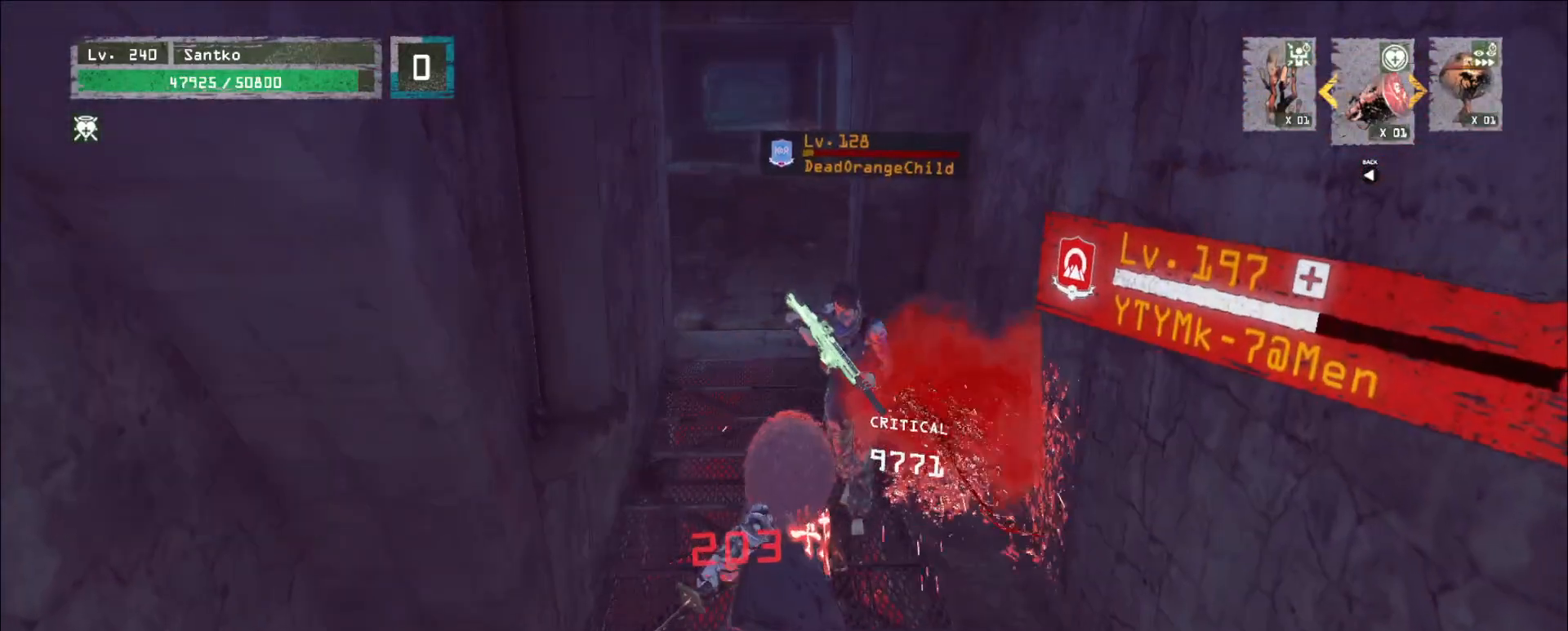
{"keys": ["w"], "mouse": [], "events": []}
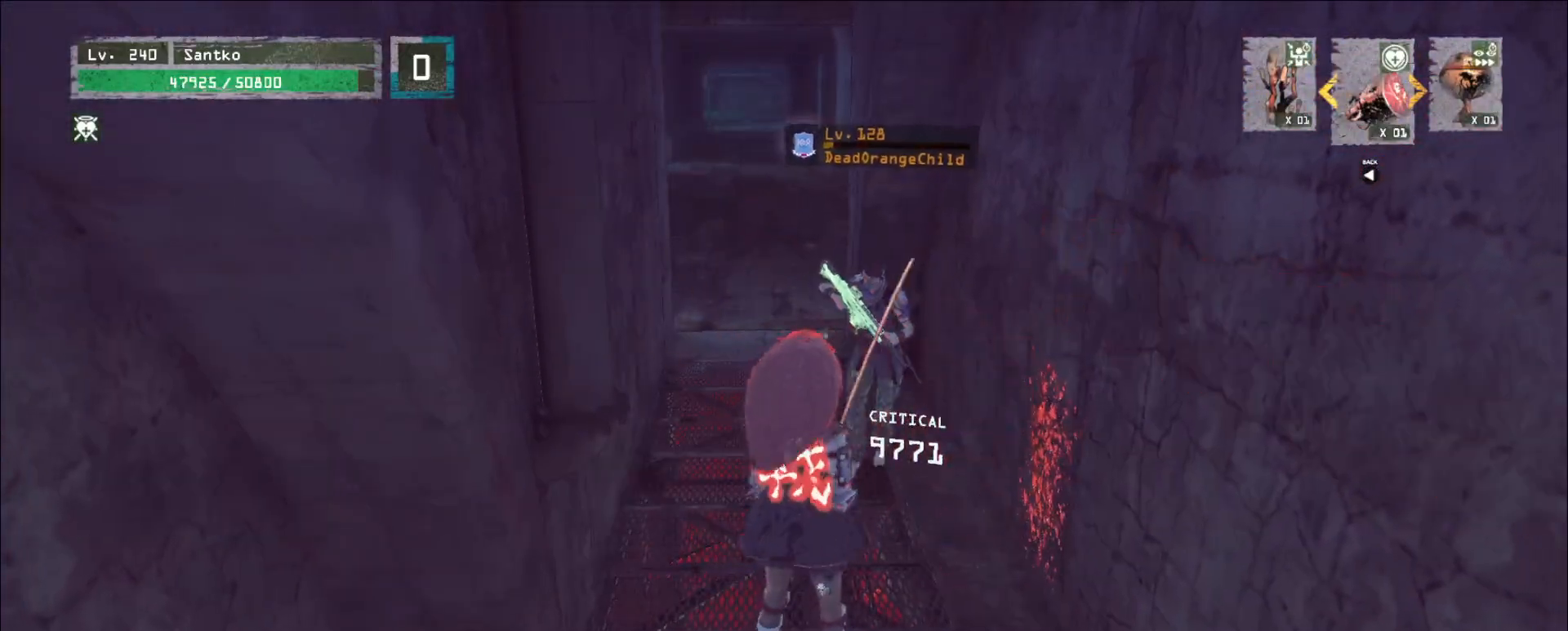
{"keys": ["w"], "mouse": [], "events": [[120, "ctrl", "down"], [200, "ctrl", "up"]]}
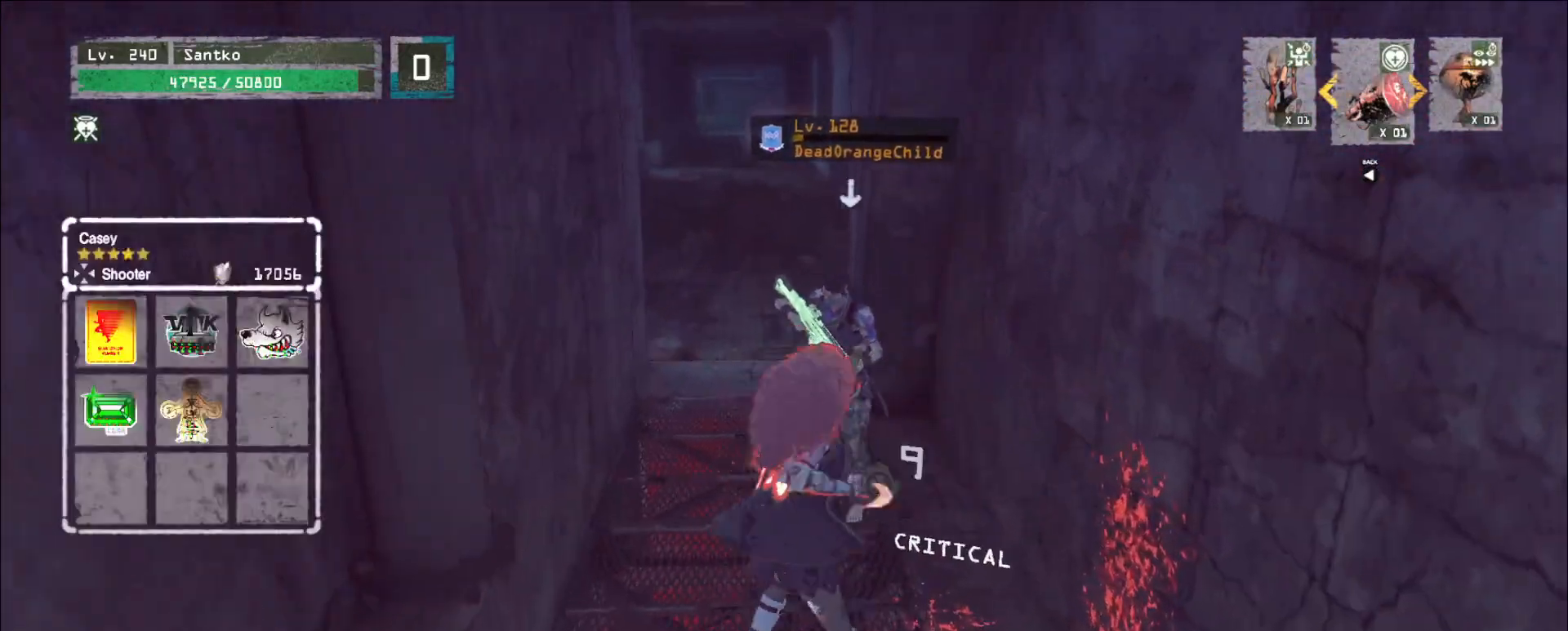
{"keys": [], "mouse": [], "events": [[520, "w", "up"]]}
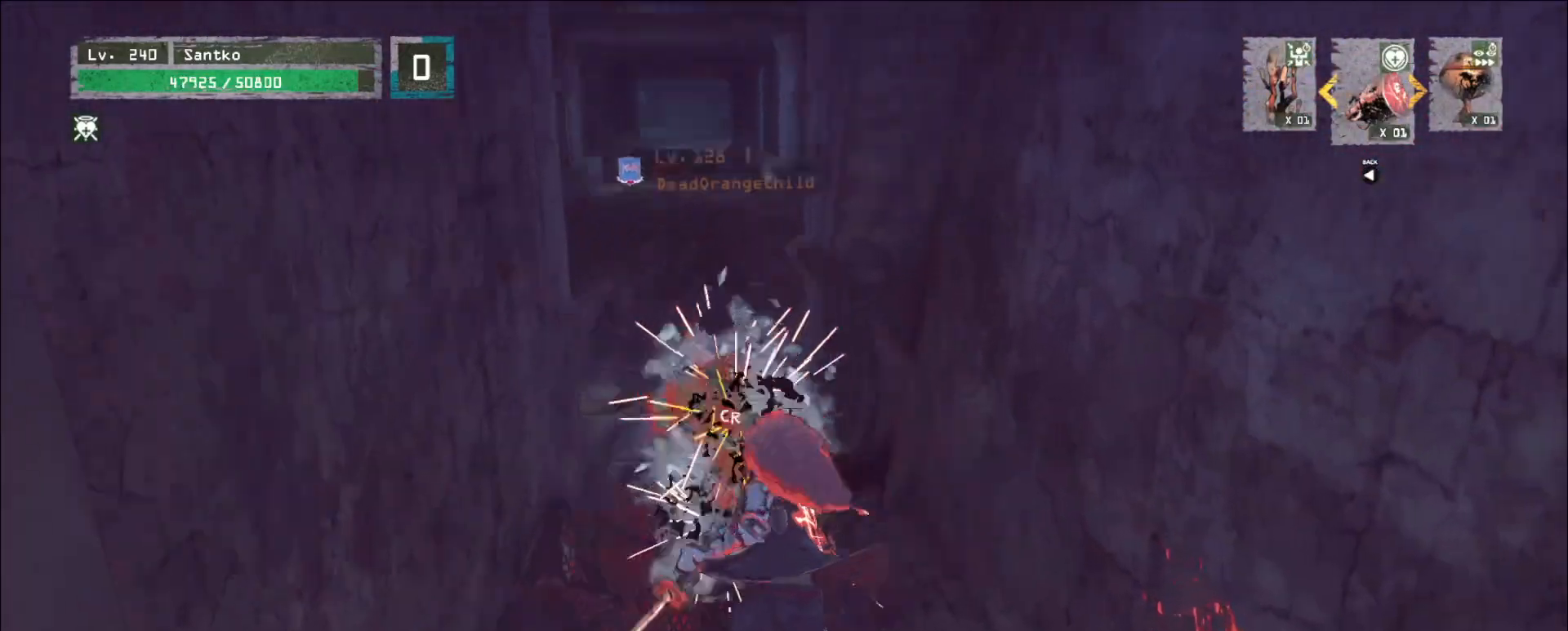
{"keys": ["s"], "mouse": [], "events": [[120, "s", "down"]]}